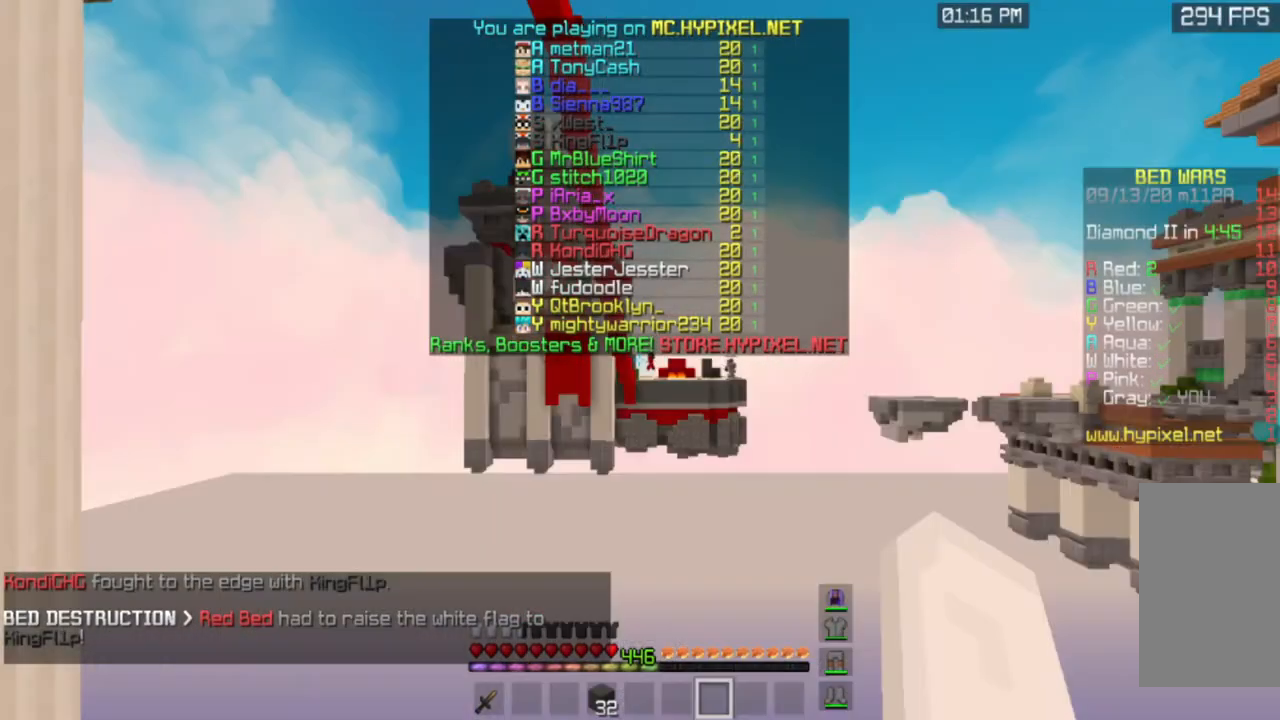
Gameplay with keyboard and mouse; each line is a JSON object with the keys and mouse buttons held at the frame after it. "events" lists presses ("down") and releases ("up") of "a", "d", "s", "space", "w", "mouse_left" and "mouse_right" between this image and that frame as [ms after this image, input, new state], when the widget could be followed in between. "mouse_left", "mouse_right" = the "left", "right" buttons of the "mouse" list. No other keys are recorded. Fast repeated clicks can show as one long hold. Mouse movement is not recorded.
{"keys": ["a", "w"], "mouse": [], "events": [[400, "w", "down"], [417, "a", "down"]]}
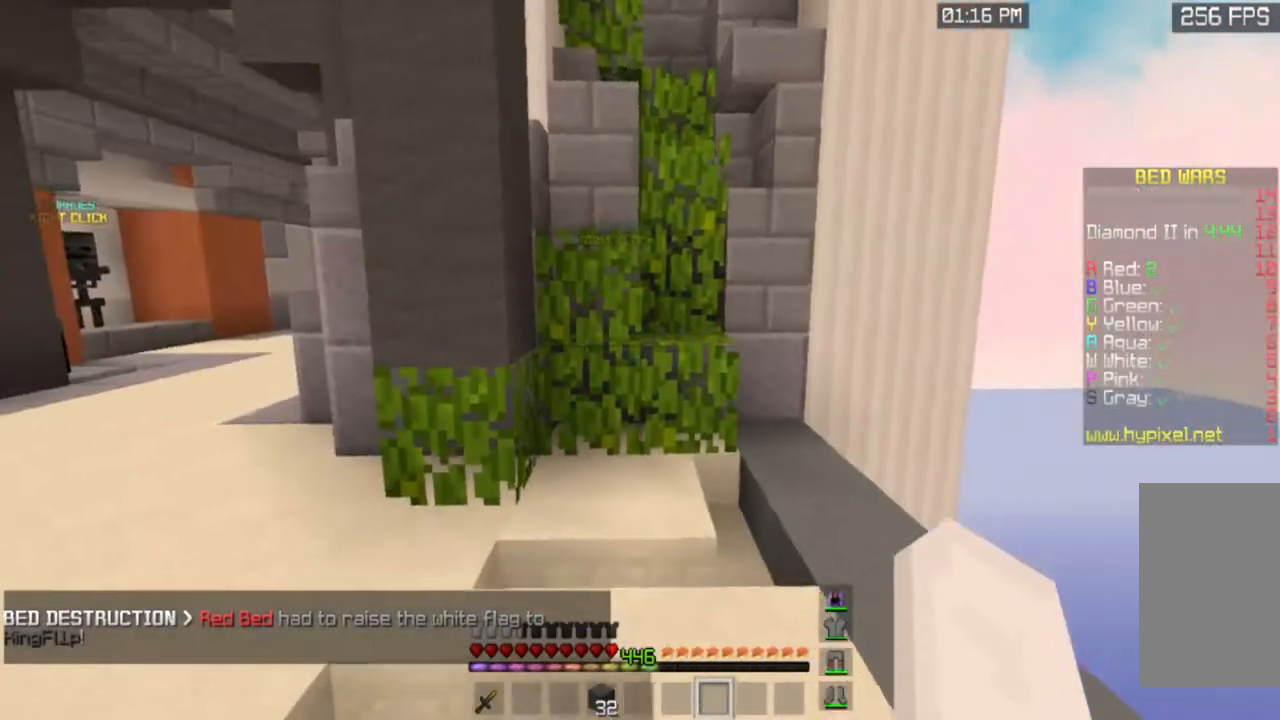
{"keys": ["a", "w"], "mouse": [], "events": []}
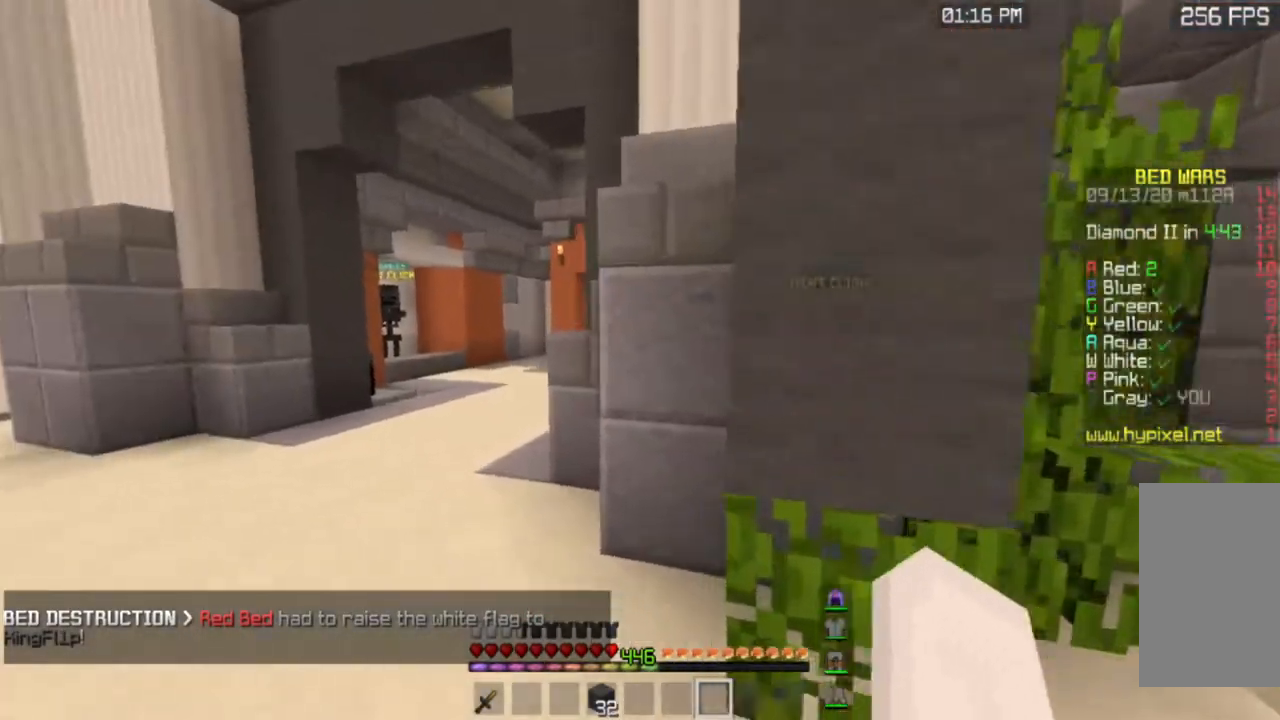
{"keys": ["a", "w"], "mouse": [], "events": [[50, "space", "down"], [450, "space", "up"]]}
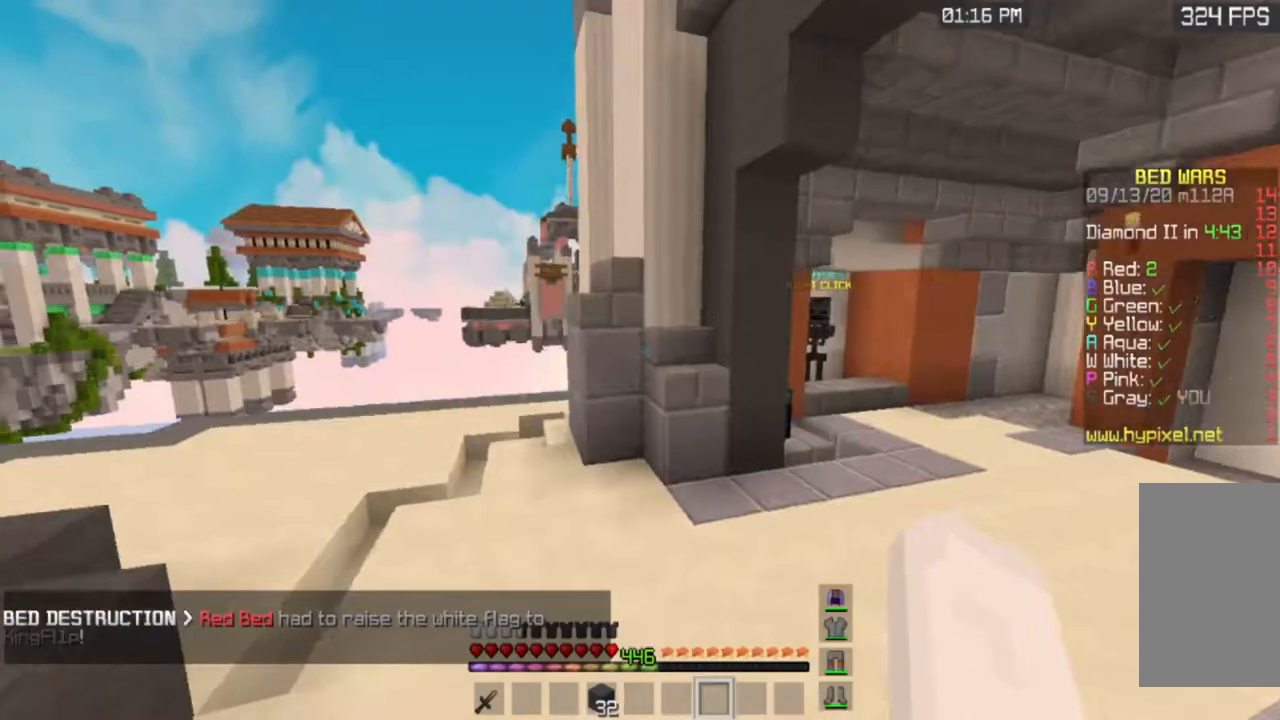
{"keys": ["a", "w"], "mouse": [], "events": [[151, "space", "down"], [418, "space", "up"]]}
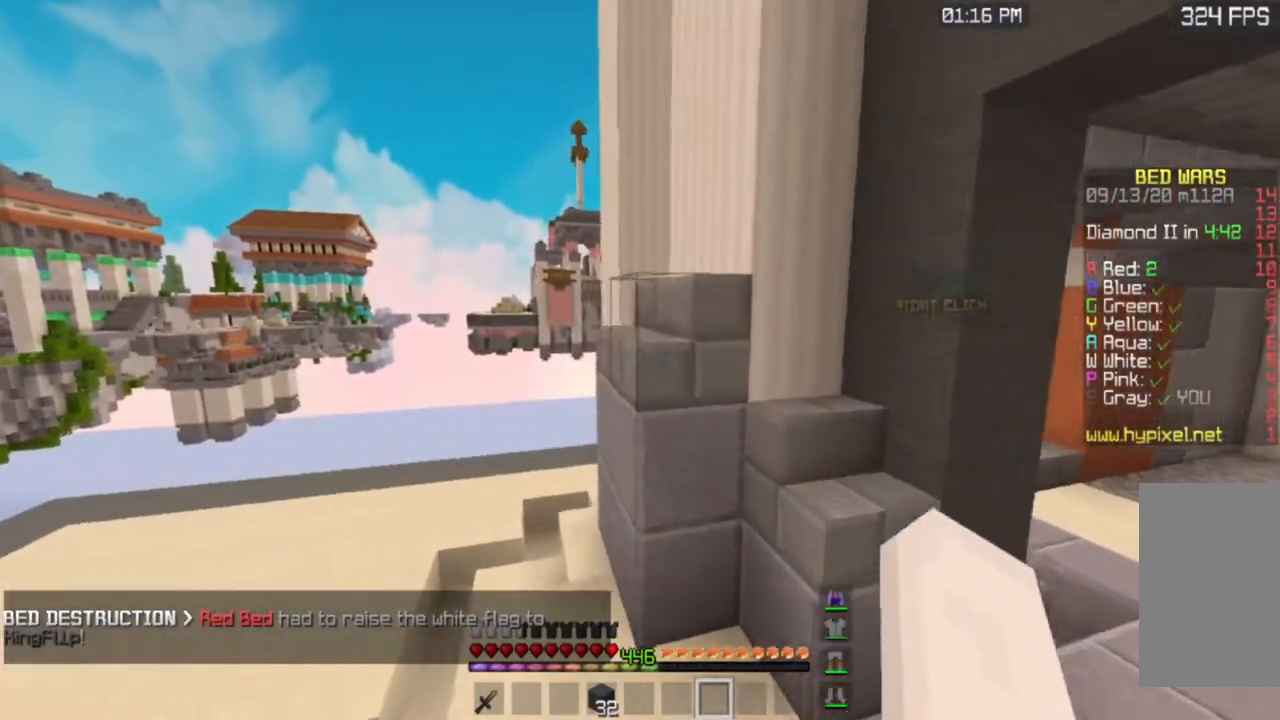
{"keys": ["w"], "mouse": [], "events": [[183, "space", "down"], [217, "a", "up"], [484, "space", "up"]]}
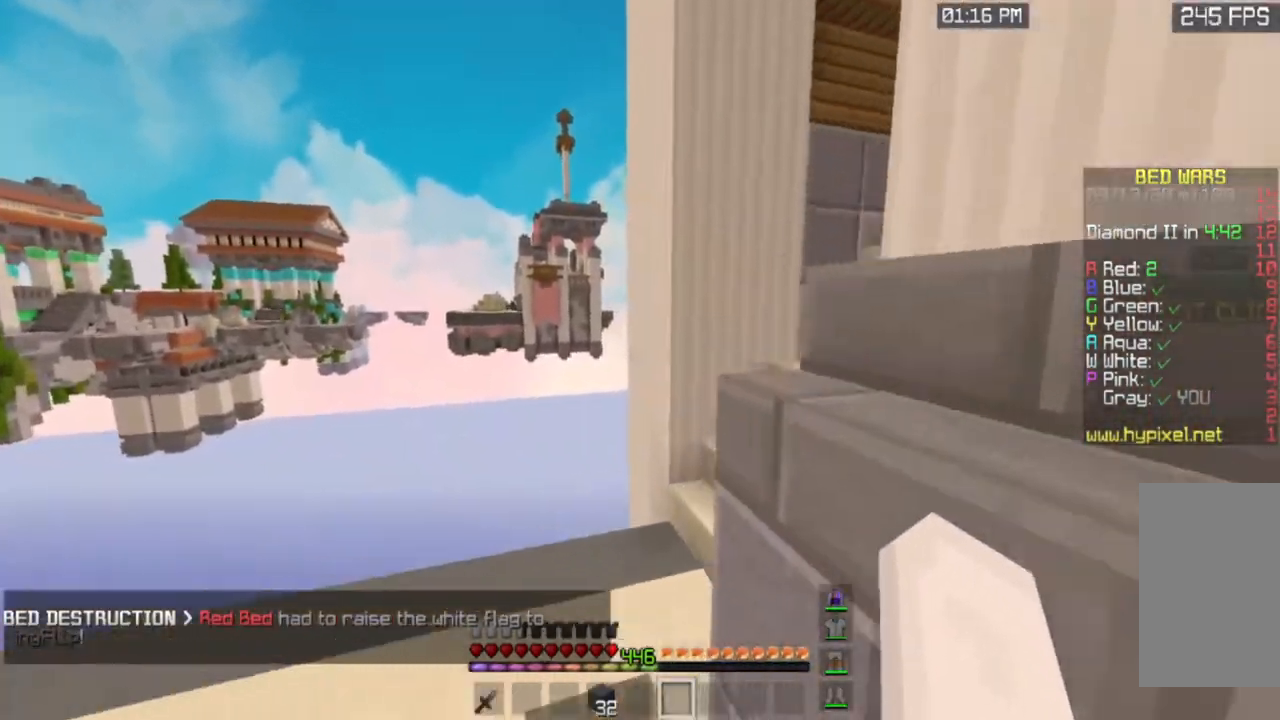
{"keys": ["w"], "mouse": [], "events": []}
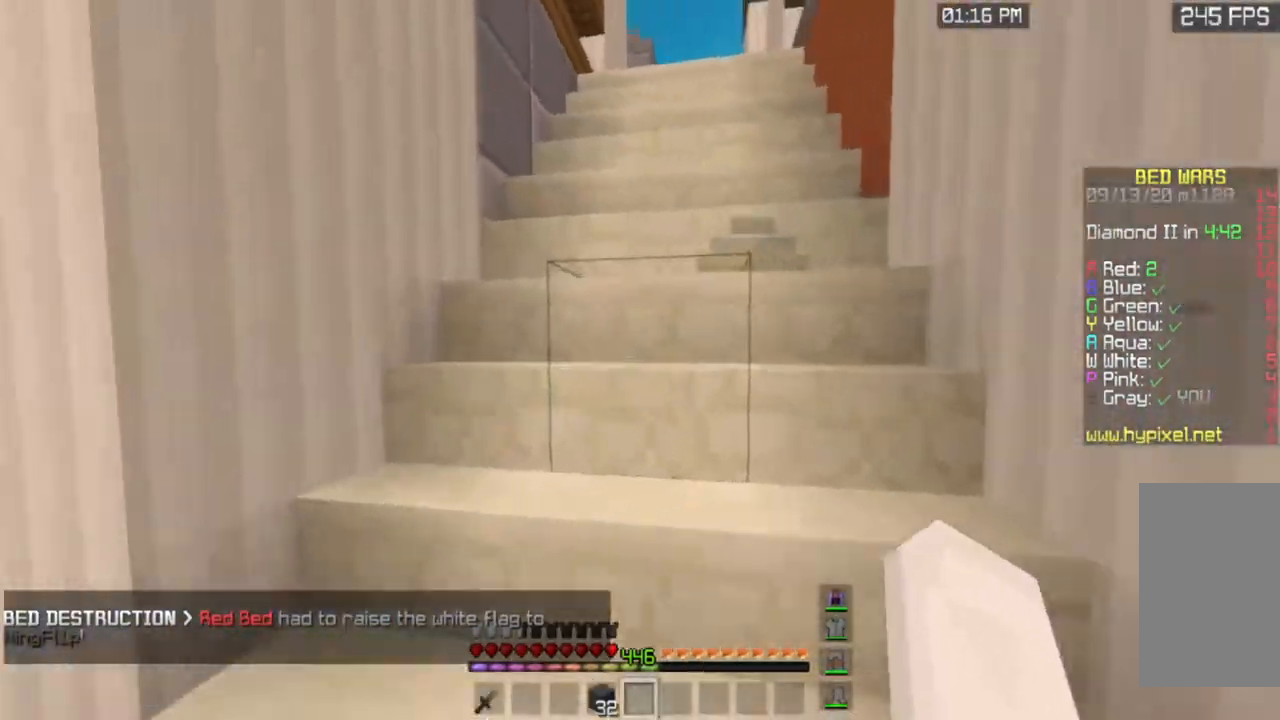
{"keys": ["space", "w"], "mouse": [], "events": [[184, "space", "down"]]}
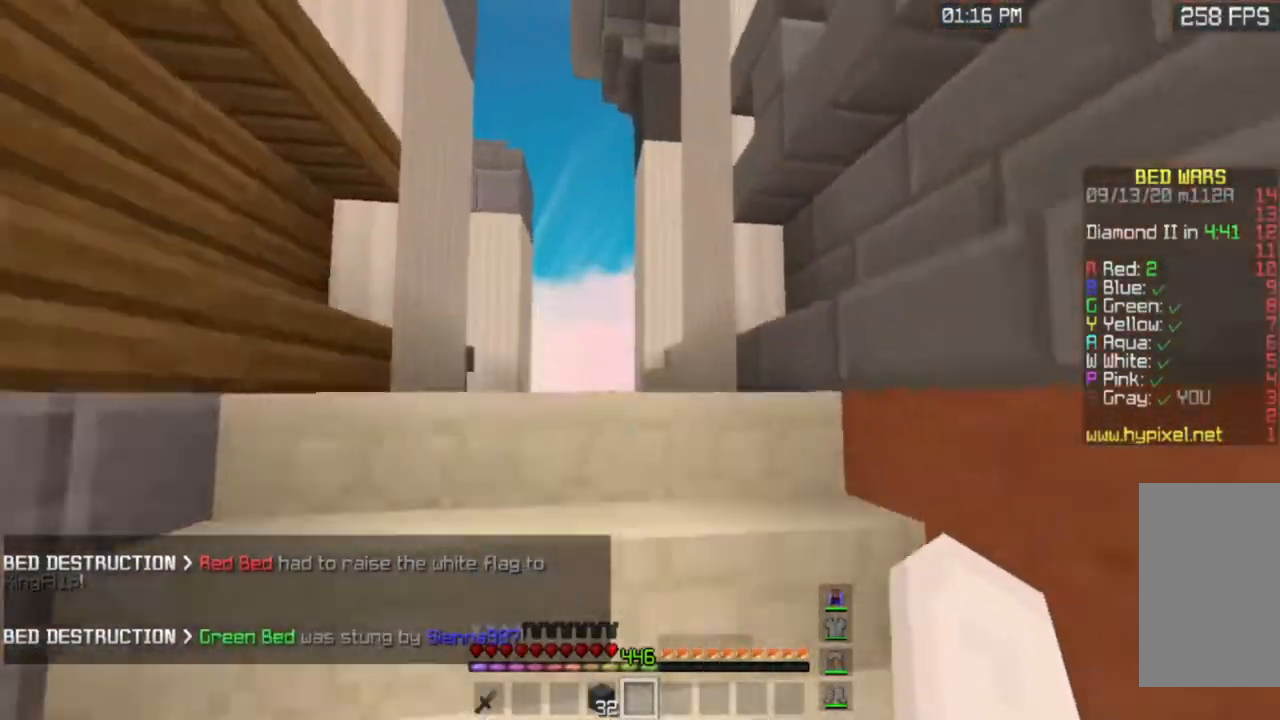
{"keys": ["w"], "mouse": [], "events": [[34, "space", "up"], [67, "space", "down"], [217, "space", "up"], [267, "space", "down"], [451, "space", "up"]]}
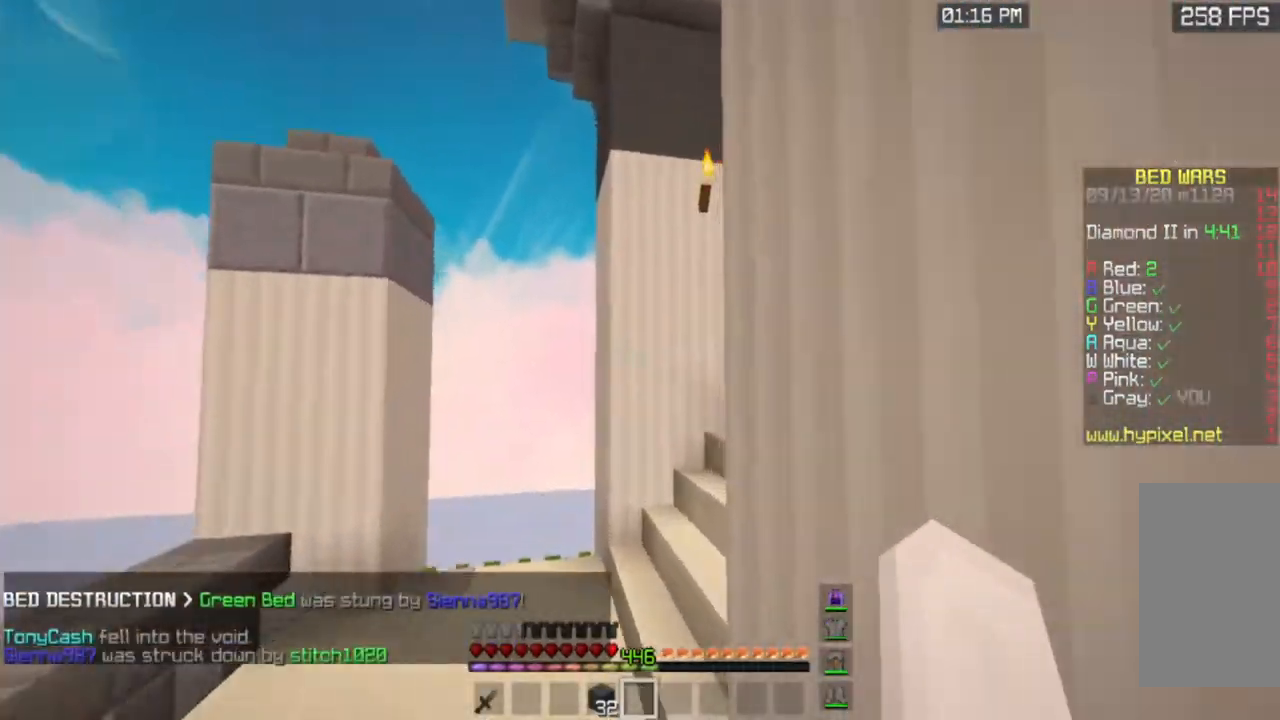
{"keys": ["space", "w"], "mouse": [], "events": [[484, "space", "down"]]}
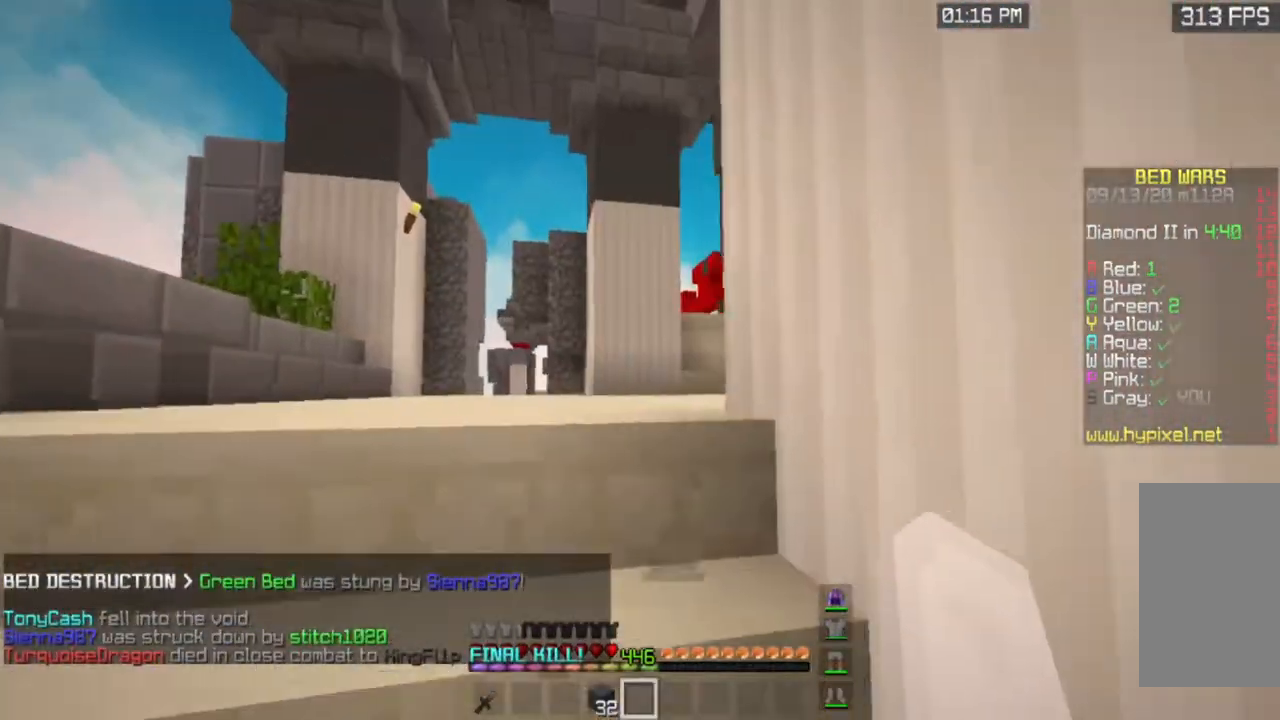
{"keys": ["space", "w"], "mouse": [], "events": [[167, "space", "up"], [200, "space", "down"], [333, "space", "up"], [434, "space", "down"]]}
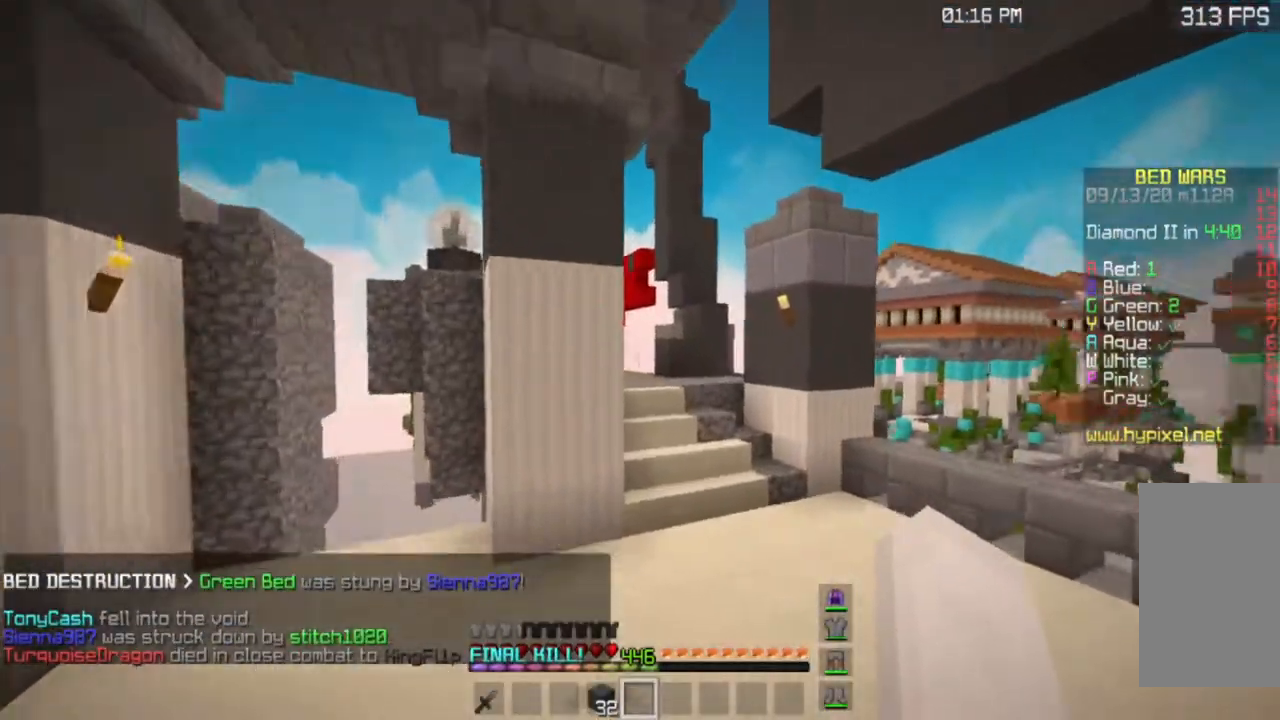
{"keys": ["space", "w"], "mouse": [], "events": []}
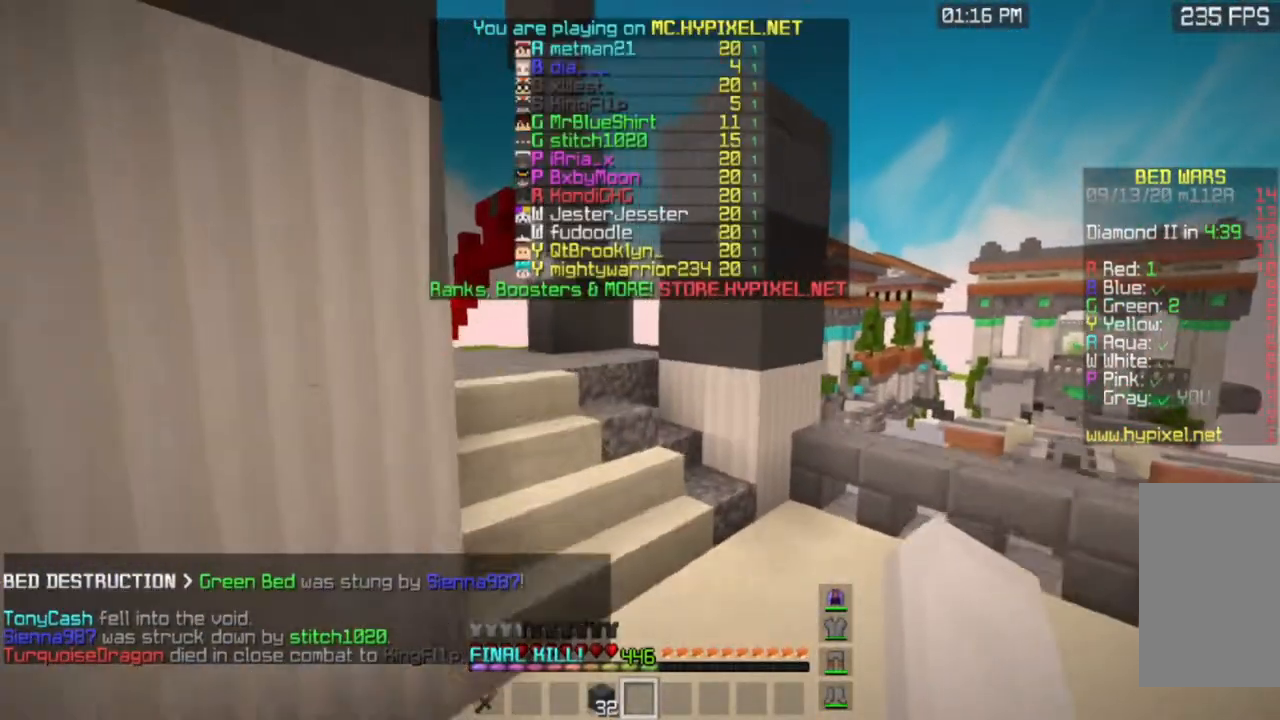
{"keys": ["w"], "mouse": [], "events": [[83, "space", "up"]]}
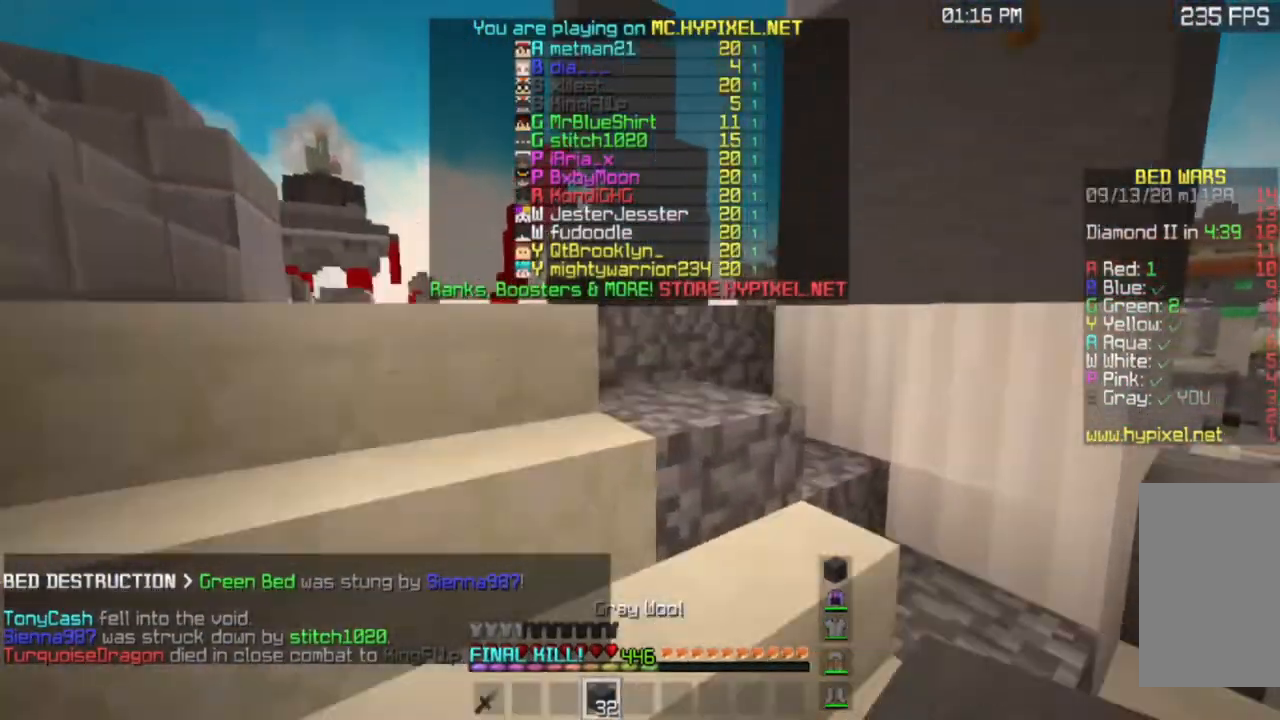
{"keys": ["w"], "mouse": [], "events": []}
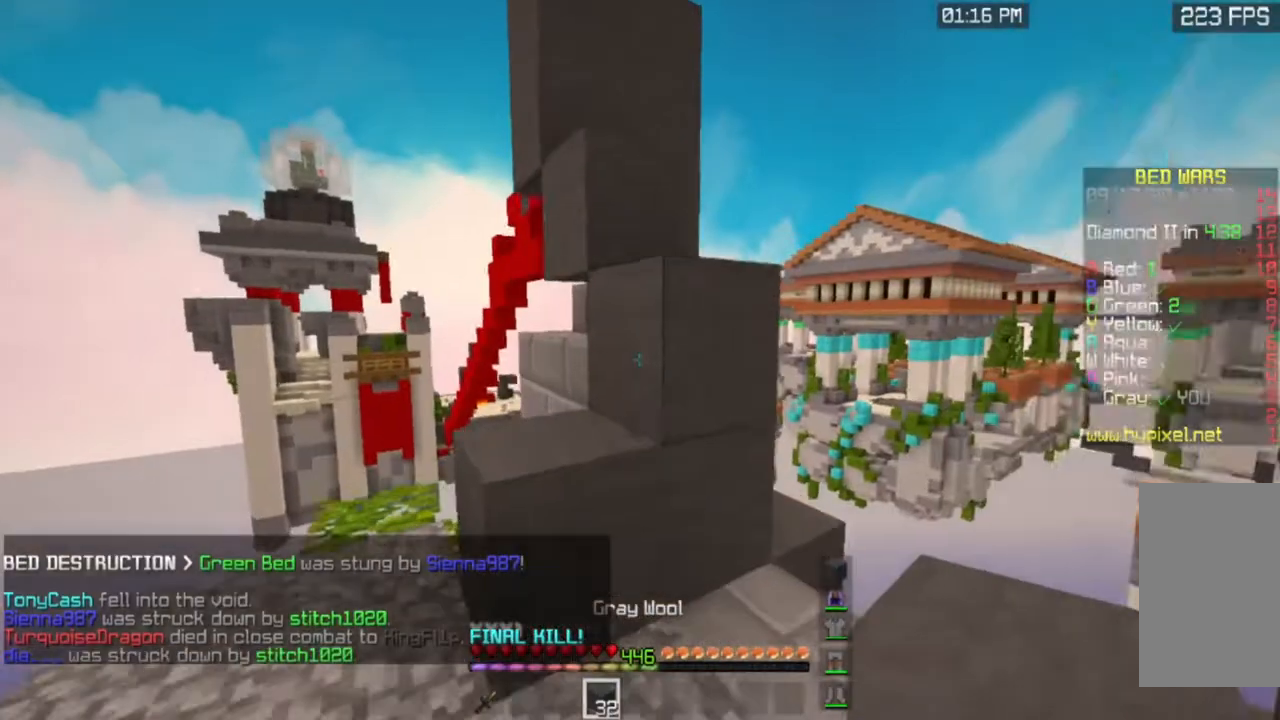
{"keys": ["d", "space"], "mouse": [], "events": [[50, "space", "down"], [133, "a", "down"], [233, "space", "up"], [283, "w", "up"], [317, "a", "up"], [350, "d", "down"], [467, "space", "down"]]}
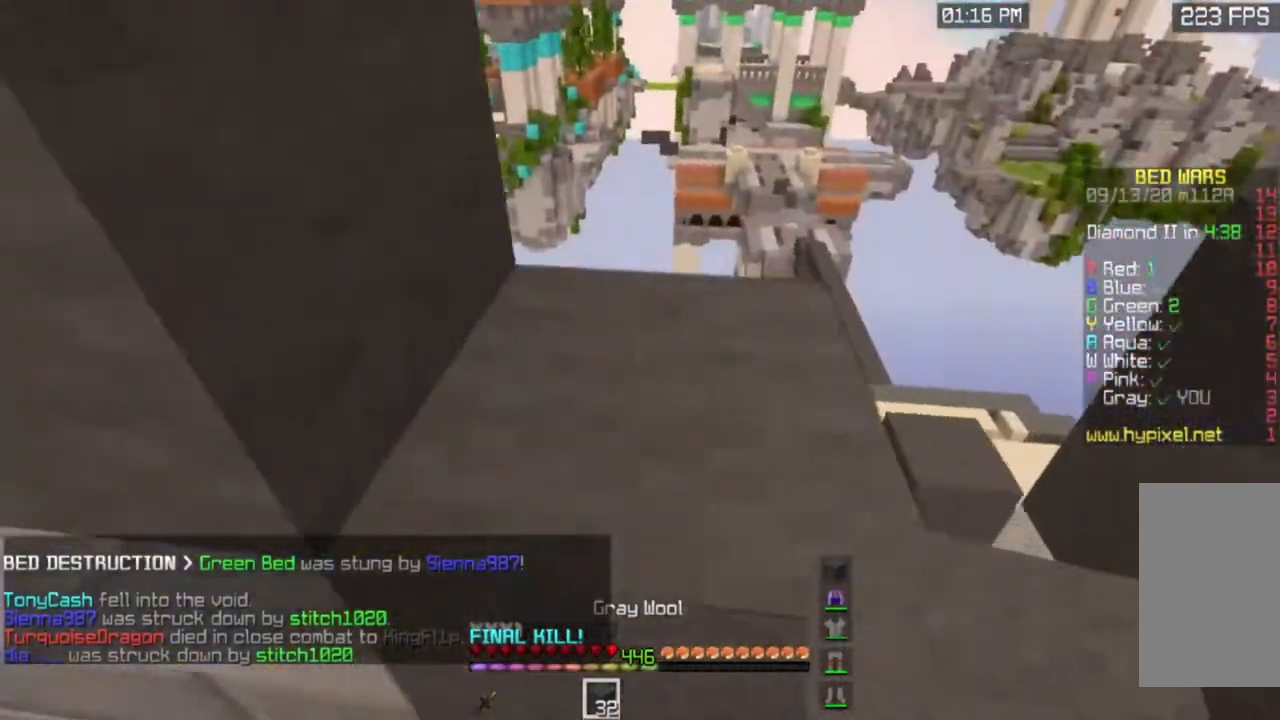
{"keys": ["space", "w"], "mouse": [], "events": [[84, "w", "down"], [234, "space", "up"], [384, "d", "up"], [434, "space", "down"]]}
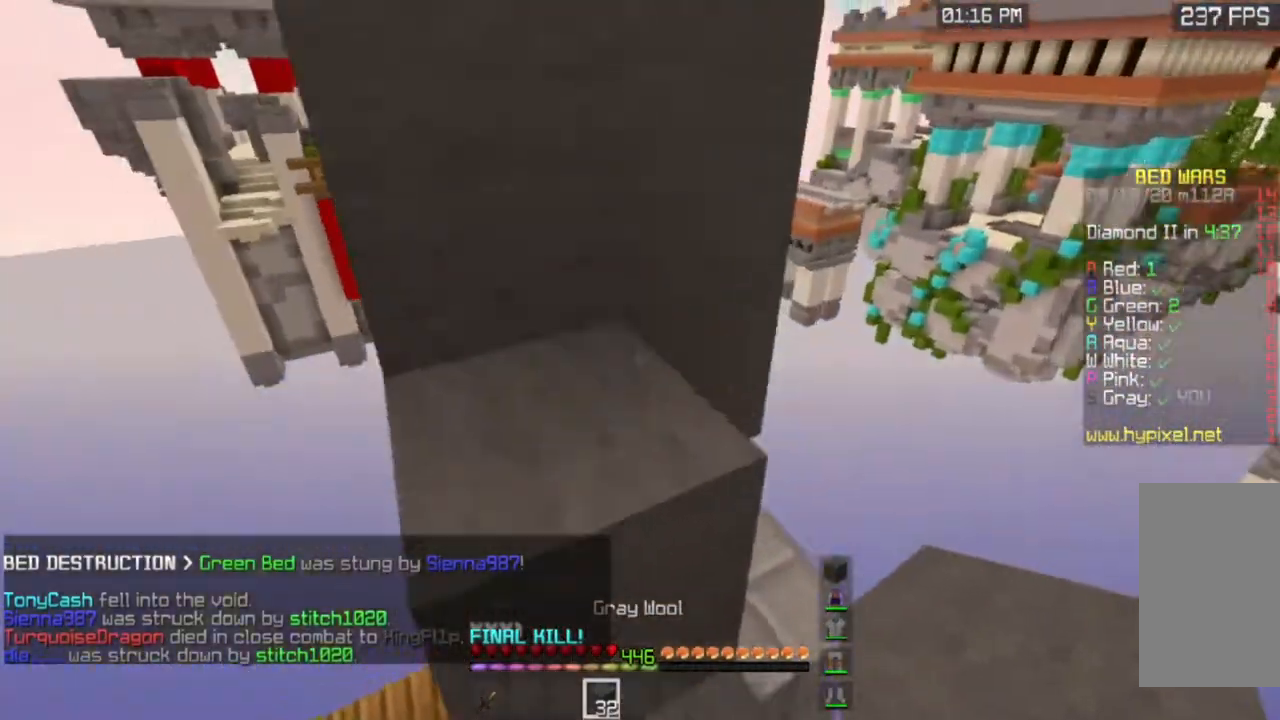
{"keys": ["a", "space", "w"], "mouse": [], "events": [[33, "a", "down"], [183, "space", "up"], [350, "a", "up"], [367, "space", "down"], [484, "a", "down"]]}
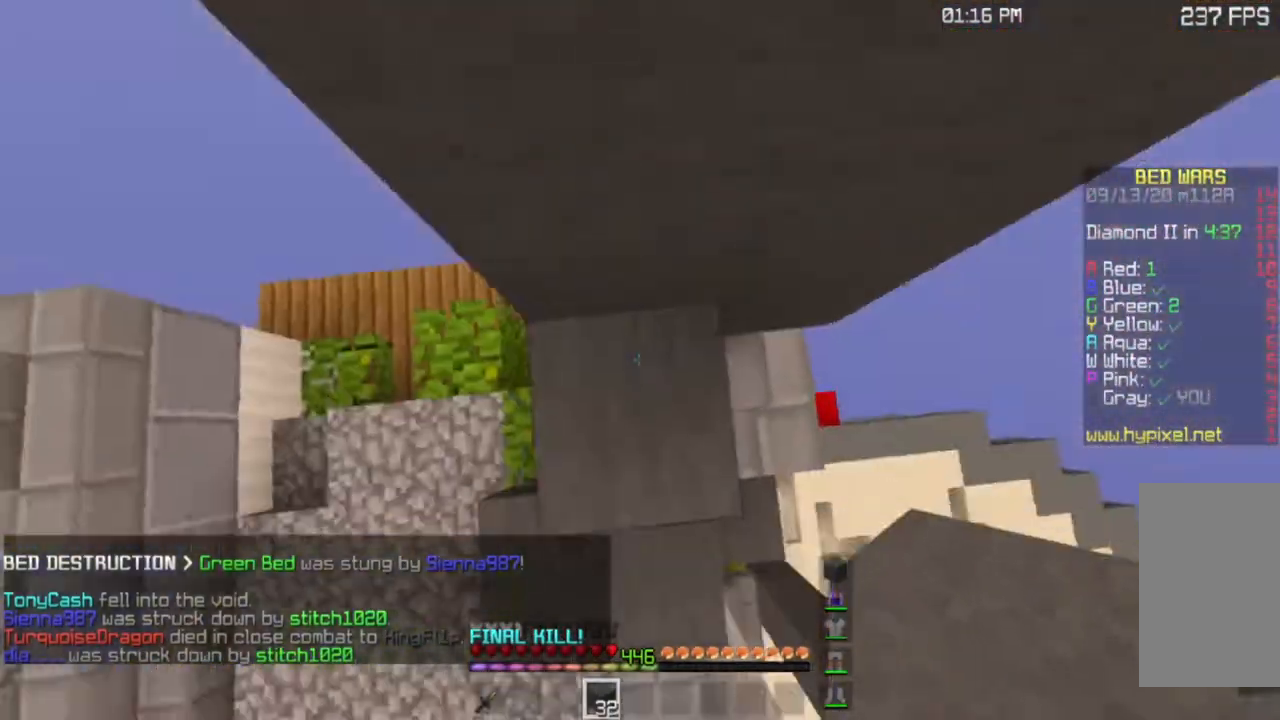
{"keys": ["space", "w"], "mouse": [], "events": [[134, "mouse_right", "down"], [200, "space", "up"], [234, "a", "up"], [267, "space", "down"], [317, "mouse_right", "up"]]}
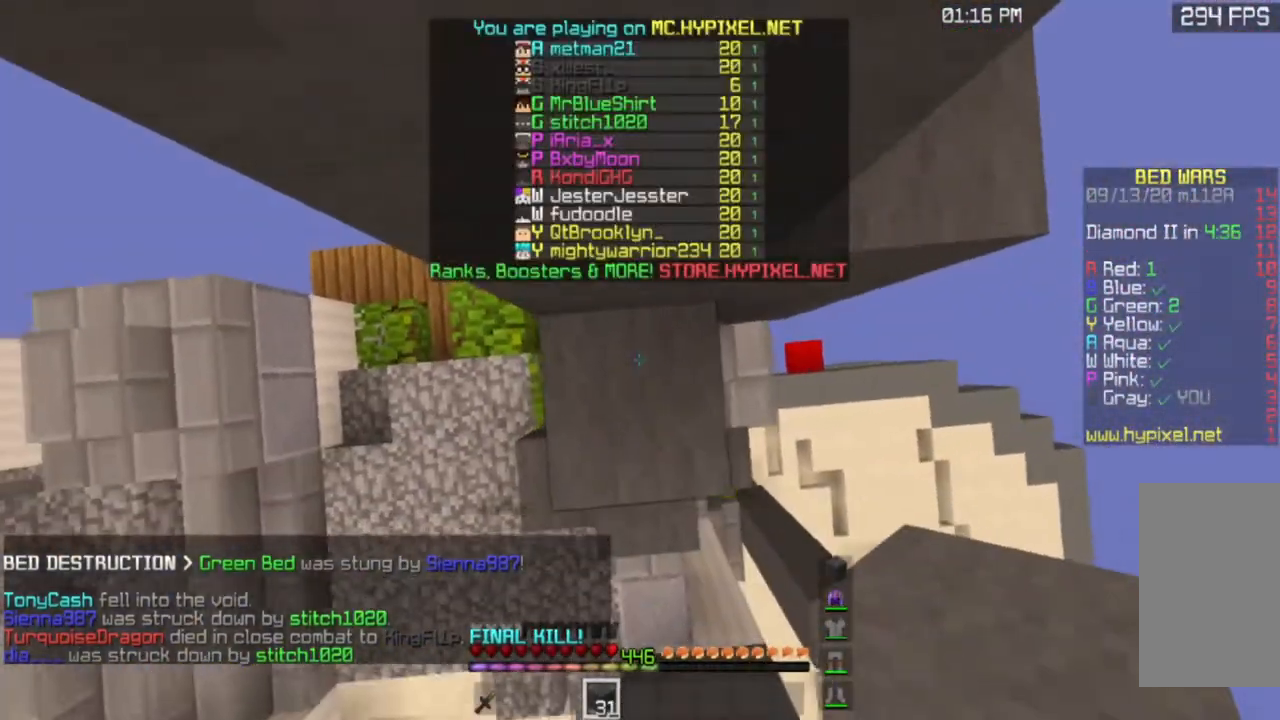
{"keys": ["space", "w"], "mouse": [], "events": [[100, "mouse_right", "down"], [133, "space", "up"], [200, "space", "down"], [317, "mouse_right", "up"]]}
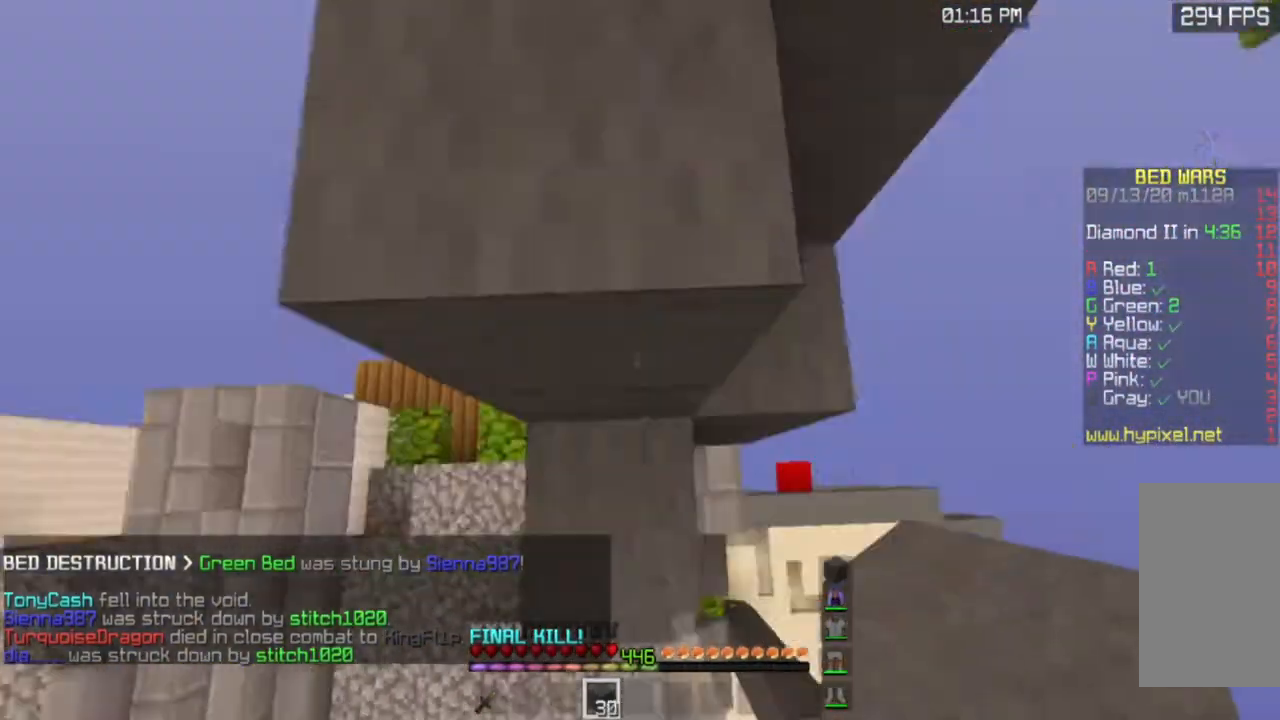
{"keys": ["space", "w"], "mouse": [], "events": [[67, "mouse_right", "down"], [84, "a", "down"], [134, "space", "up"], [201, "space", "down"], [284, "a", "up"], [301, "mouse_right", "up"]]}